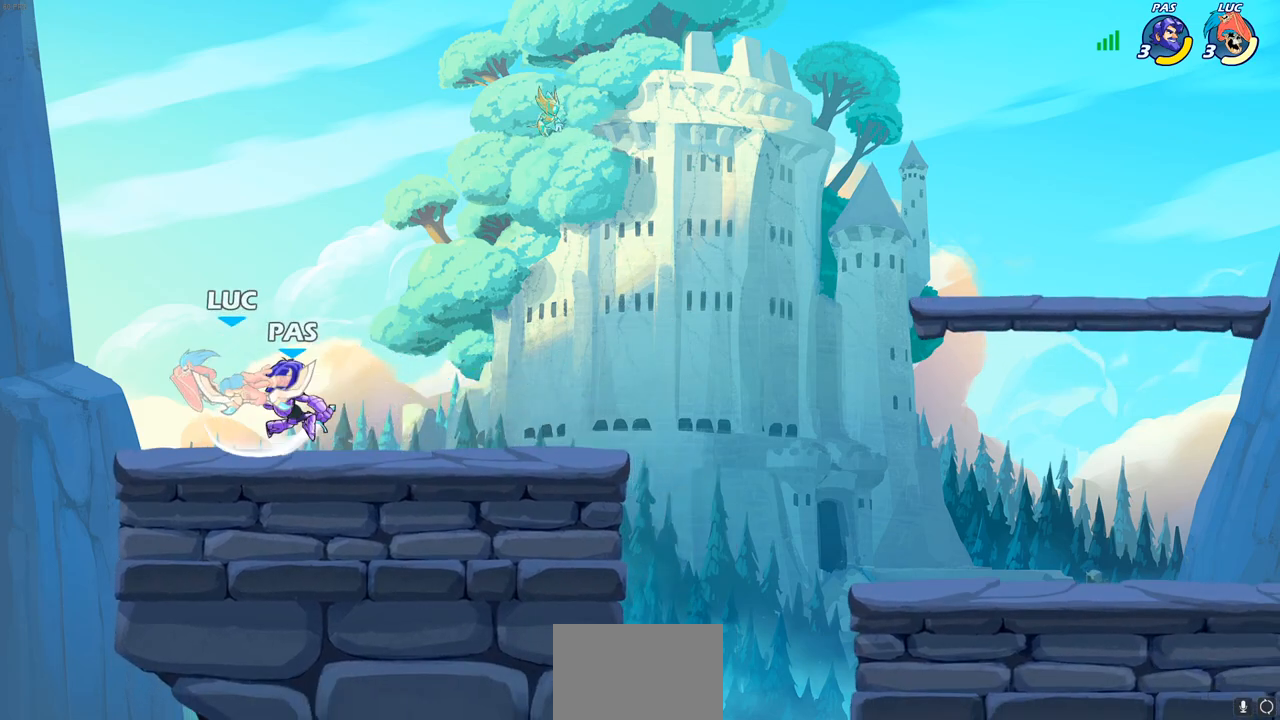
Gameplay with a controller (PlayStation layout); each line is a JSON object with the inputs held at the frame after it. "events" lists button and stick changes between this image and that frame as [ms after this image, input, new state], when the widget could be followed in between.
{"buttons": [], "left_stick": "up-right", "right_stick": "center", "events": [[117, "left_stick", "up"], [200, "CROSS", "down"], [250, "R2", "down"], [283, "left_stick", "up-right"], [433, "CROSS", "up"], [450, "R2", "up"]]}
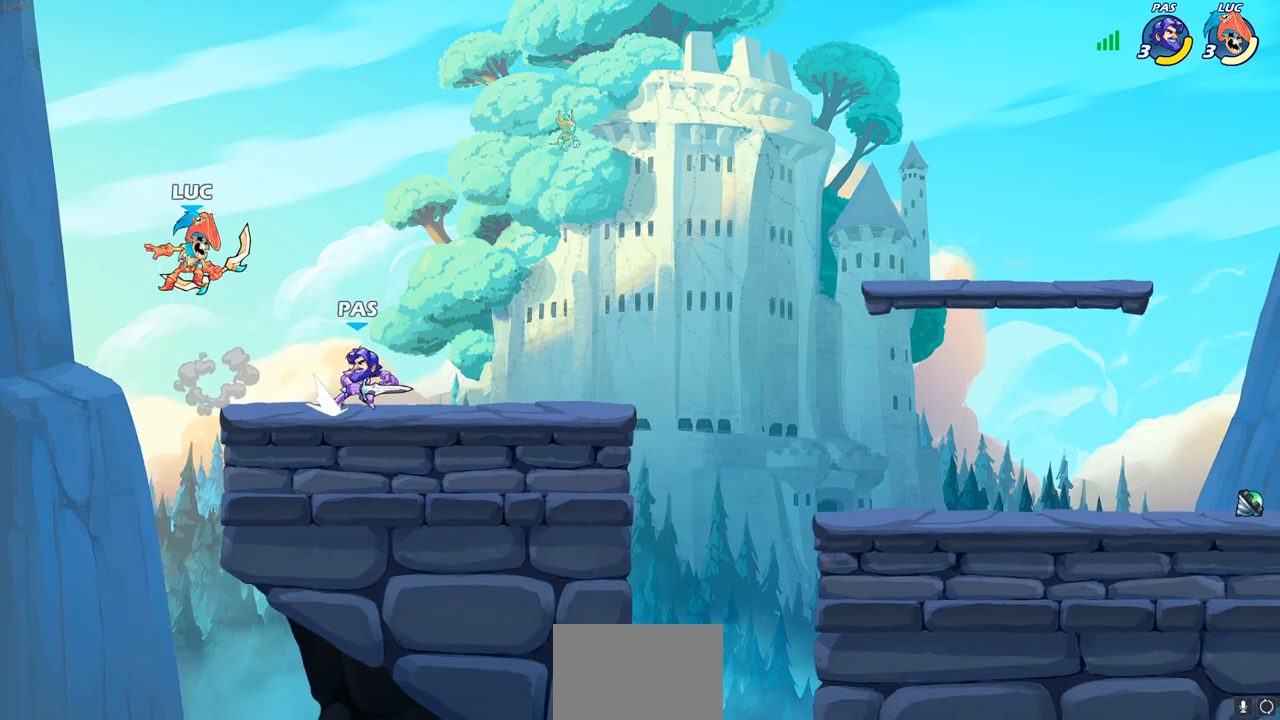
{"buttons": [], "left_stick": "right", "right_stick": "center", "events": [[17, "left_stick", "down-right"], [200, "left_stick", "right"], [283, "CROSS", "down"], [450, "CROSS", "up"]]}
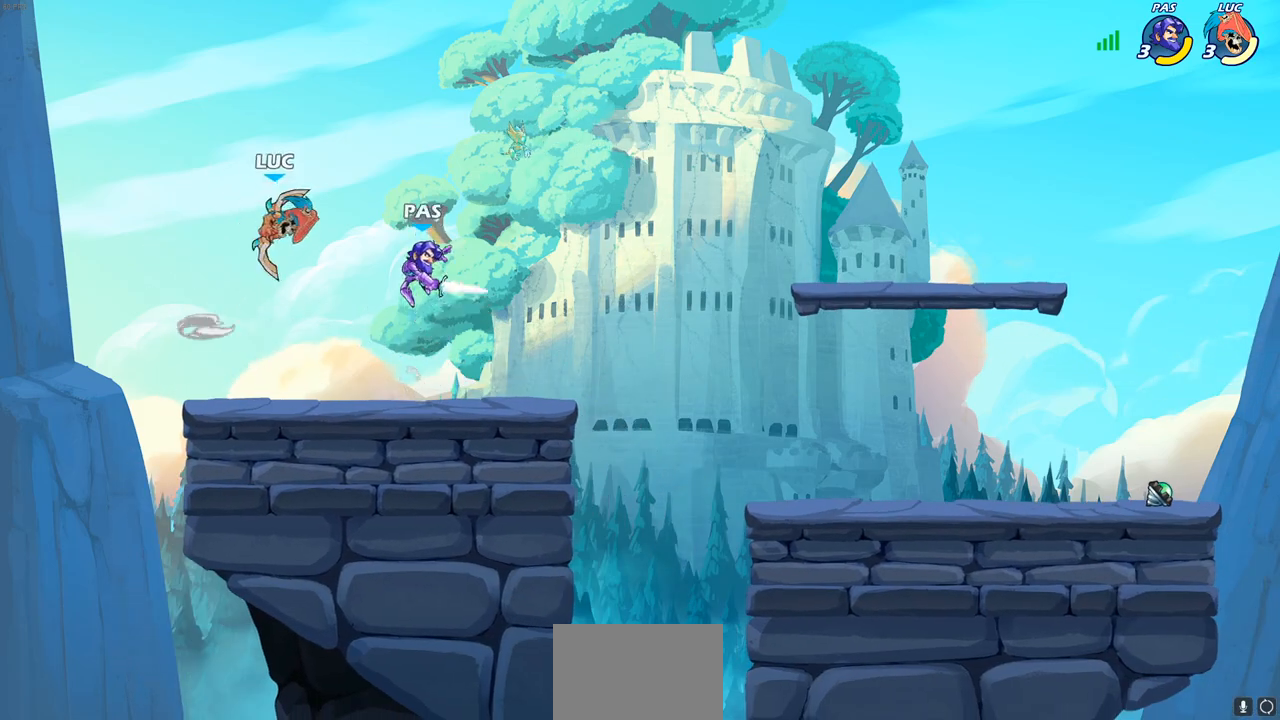
{"buttons": ["SQUARE"], "left_stick": "left", "right_stick": "center", "events": [[200, "left_stick", "down-left"], [467, "left_stick", "left"], [483, "SQUARE", "down"]]}
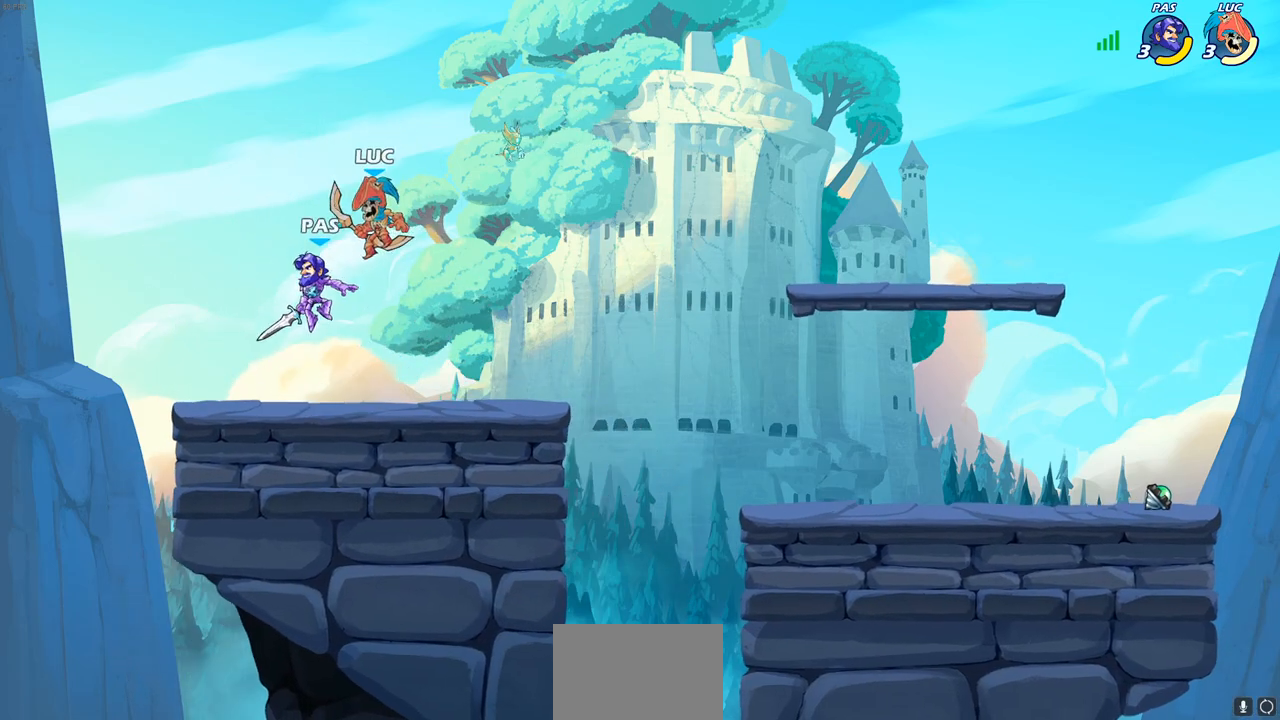
{"buttons": [], "left_stick": "right", "right_stick": "center", "events": [[67, "SQUARE", "up"], [500, "left_stick", "right"]]}
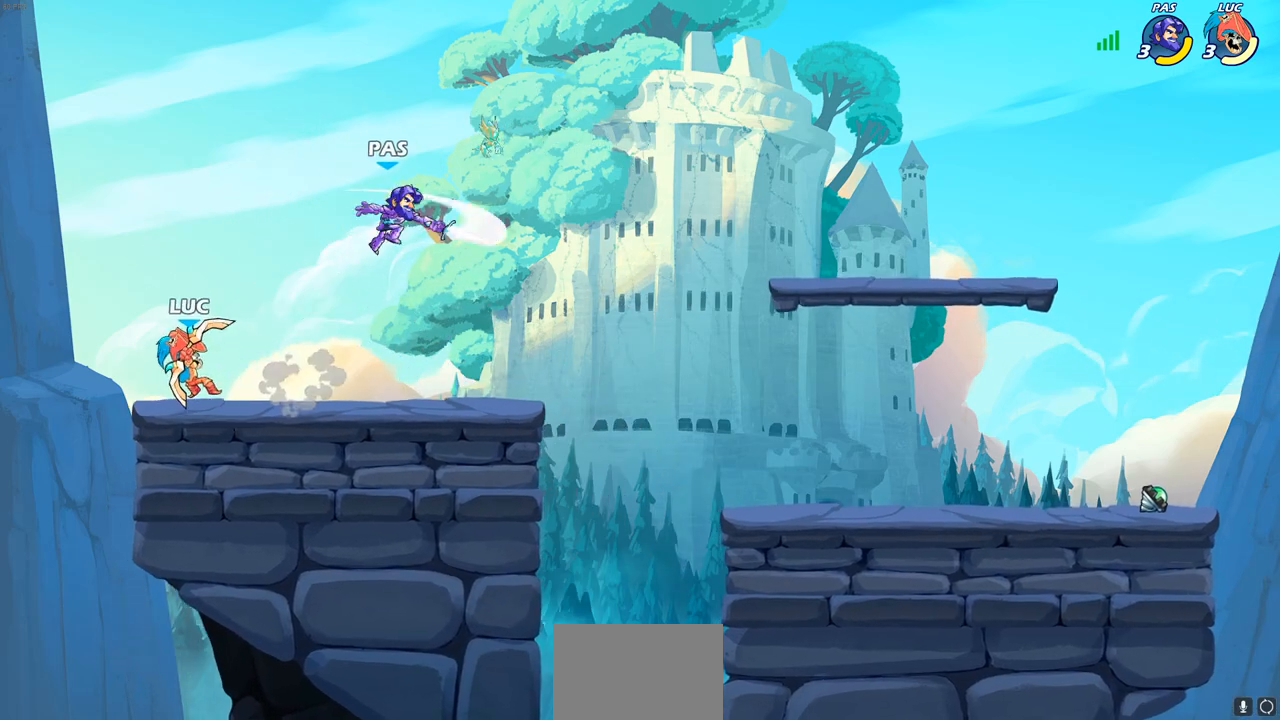
{"buttons": [], "left_stick": "down", "right_stick": "center", "events": [[267, "R2", "down"], [367, "SQUARE", "down"], [367, "left_stick", "down"], [450, "R2", "up"], [500, "SQUARE", "up"]]}
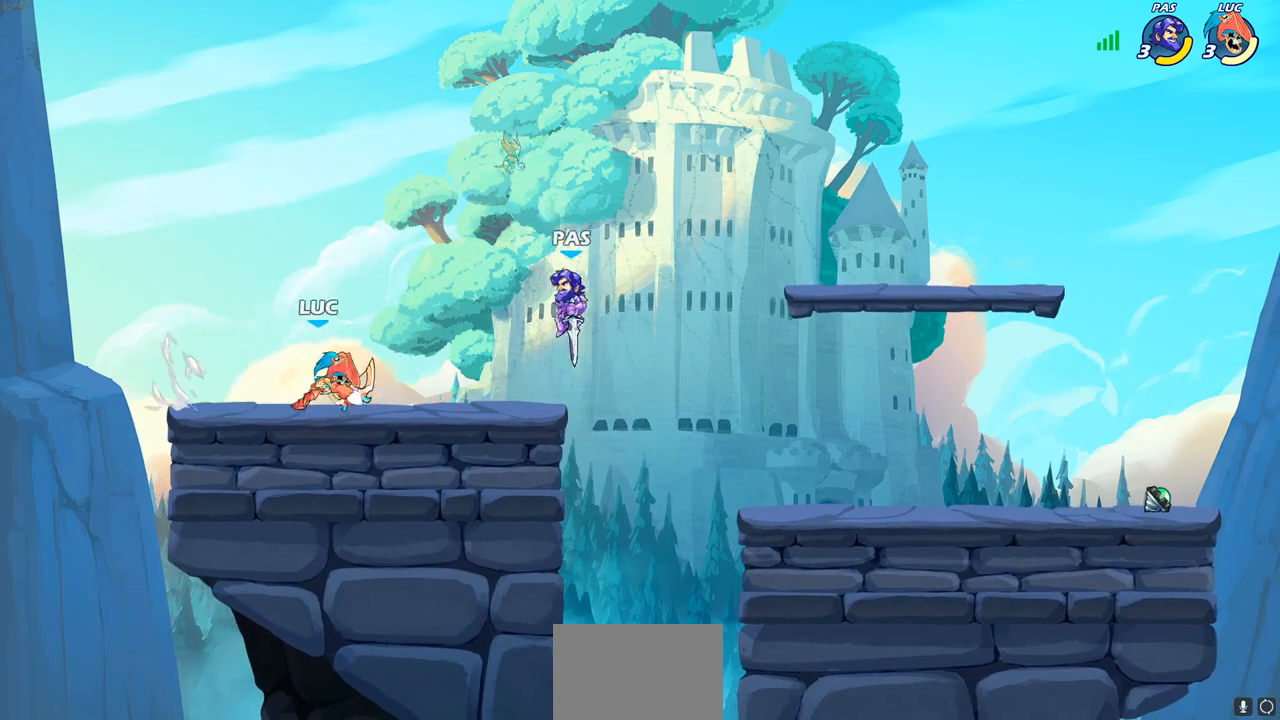
{"buttons": ["CROSS"], "left_stick": "center", "right_stick": "center", "events": [[67, "left_stick", "center"], [133, "SQUARE", "down"], [250, "SQUARE", "up"], [417, "left_stick", "up-left"], [467, "CROSS", "down"], [500, "left_stick", "center"]]}
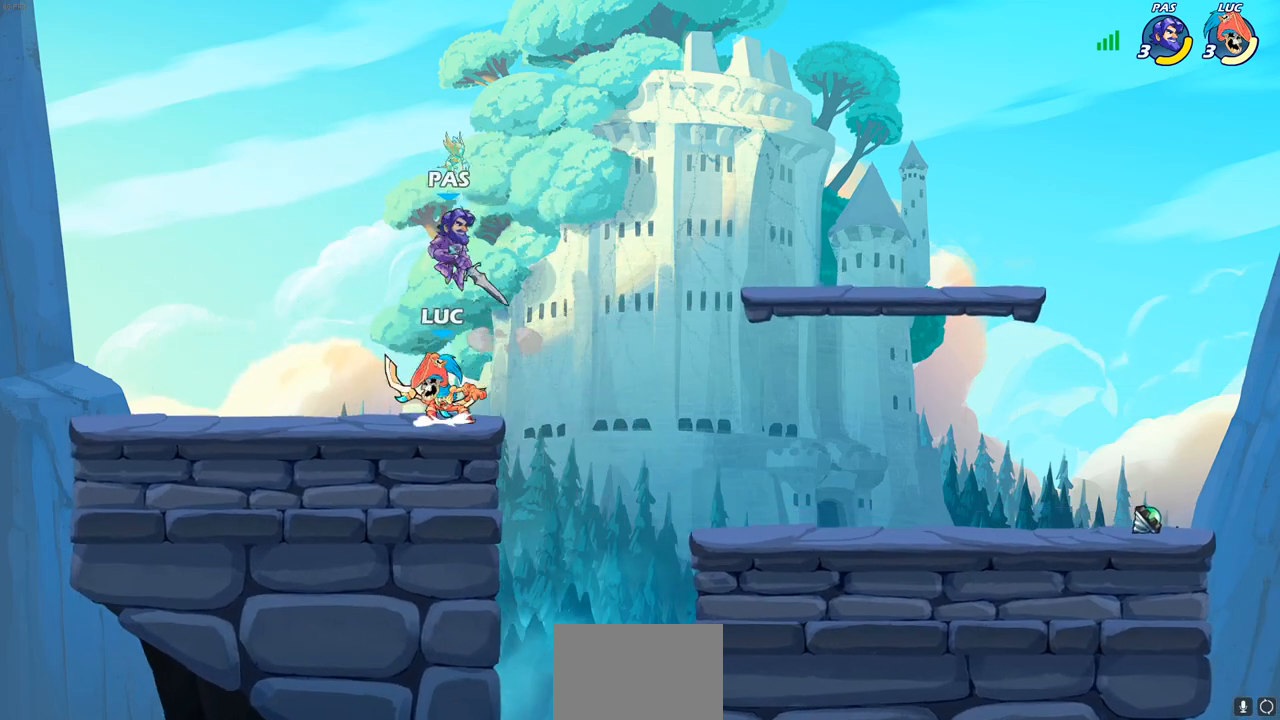
{"buttons": [], "left_stick": "right", "right_stick": "center", "events": [[33, "SQUARE", "down"], [50, "right_stick", "left"], [67, "CROSS", "up"], [83, "SQUARE", "up"], [100, "right_stick", "center"], [283, "left_stick", "right"]]}
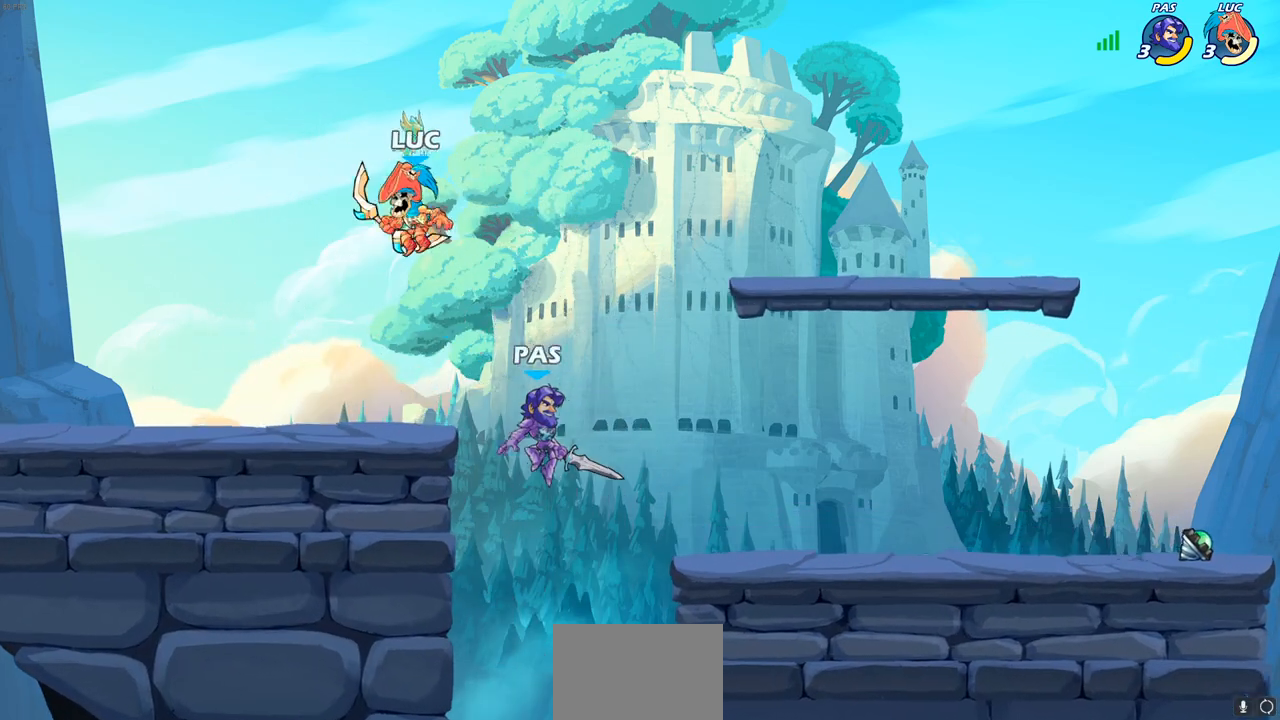
{"buttons": [], "left_stick": "right", "right_stick": "center", "events": [[167, "left_stick", "down"], [233, "SQUARE", "down"], [250, "left_stick", "left"], [300, "left_stick", "up"], [333, "SQUARE", "up"], [383, "left_stick", "right"]]}
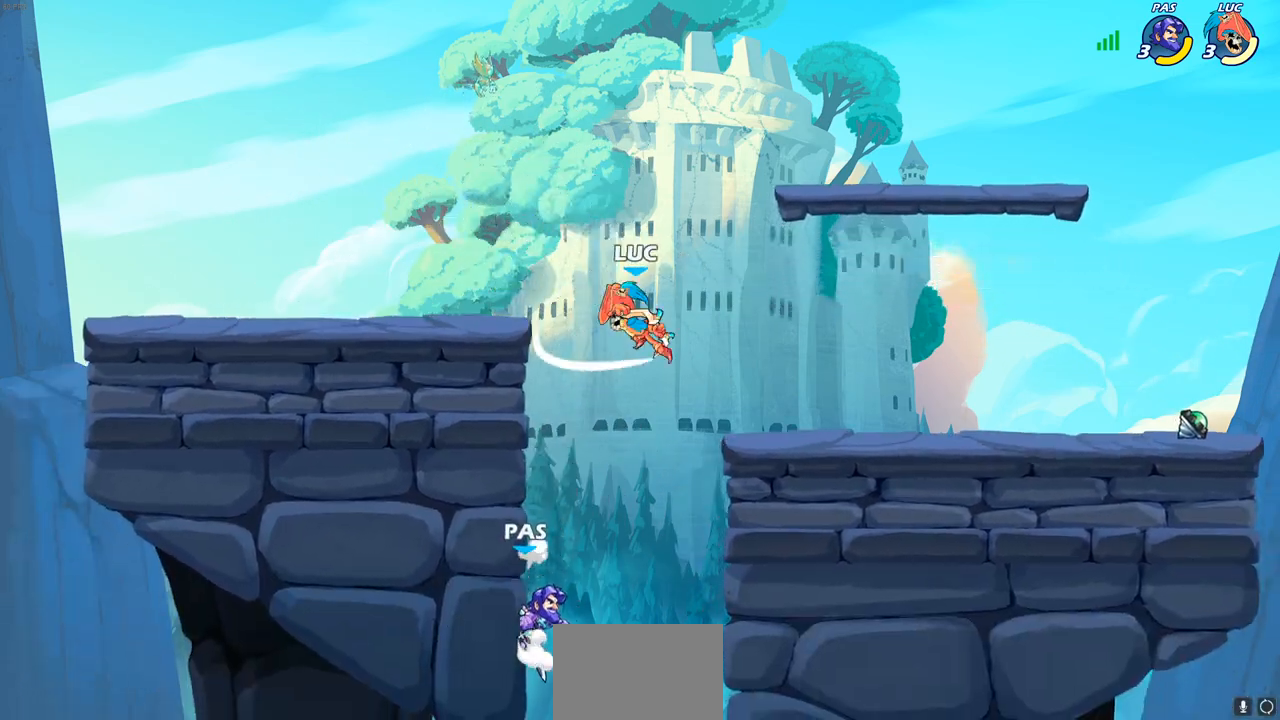
{"buttons": ["CROSS"], "left_stick": "up-right", "right_stick": "center", "events": [[350, "left_stick", "up-left"], [417, "CROSS", "down"], [483, "left_stick", "up-right"]]}
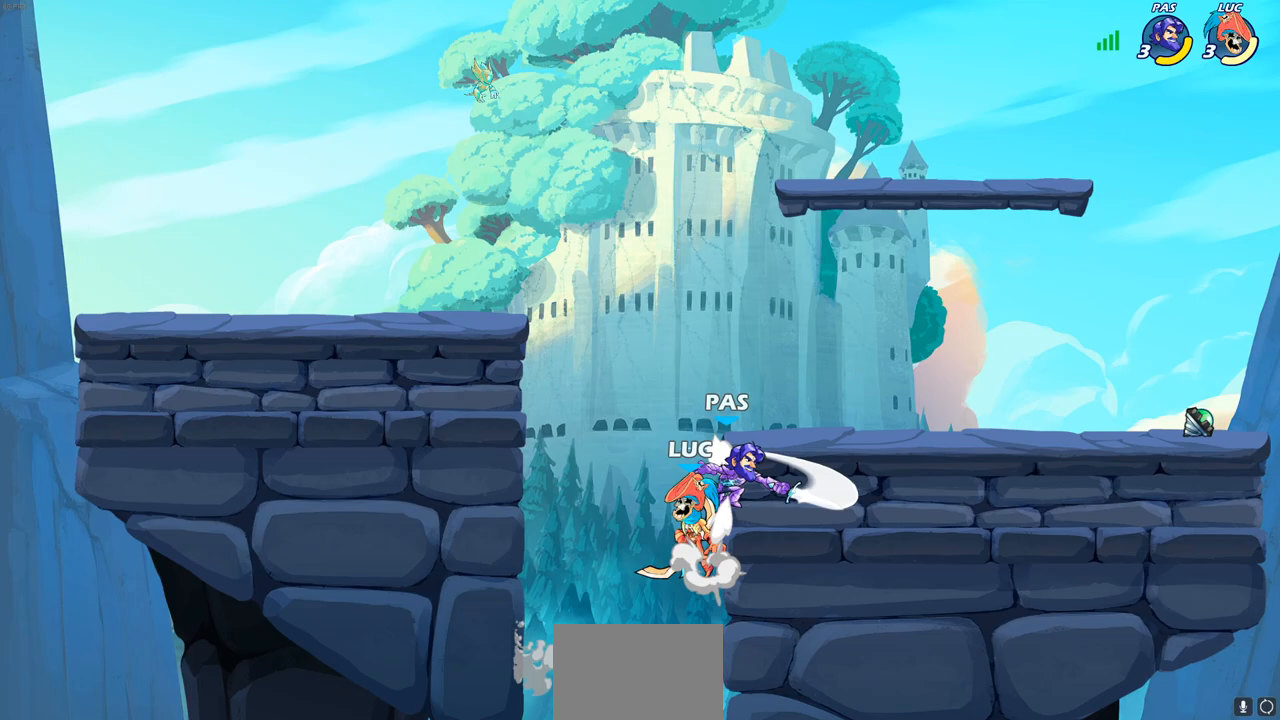
{"buttons": [], "left_stick": "center", "right_stick": "center", "events": [[33, "CIRCLE", "down"], [50, "CROSS", "up"], [150, "CIRCLE", "up"], [267, "left_stick", "center"]]}
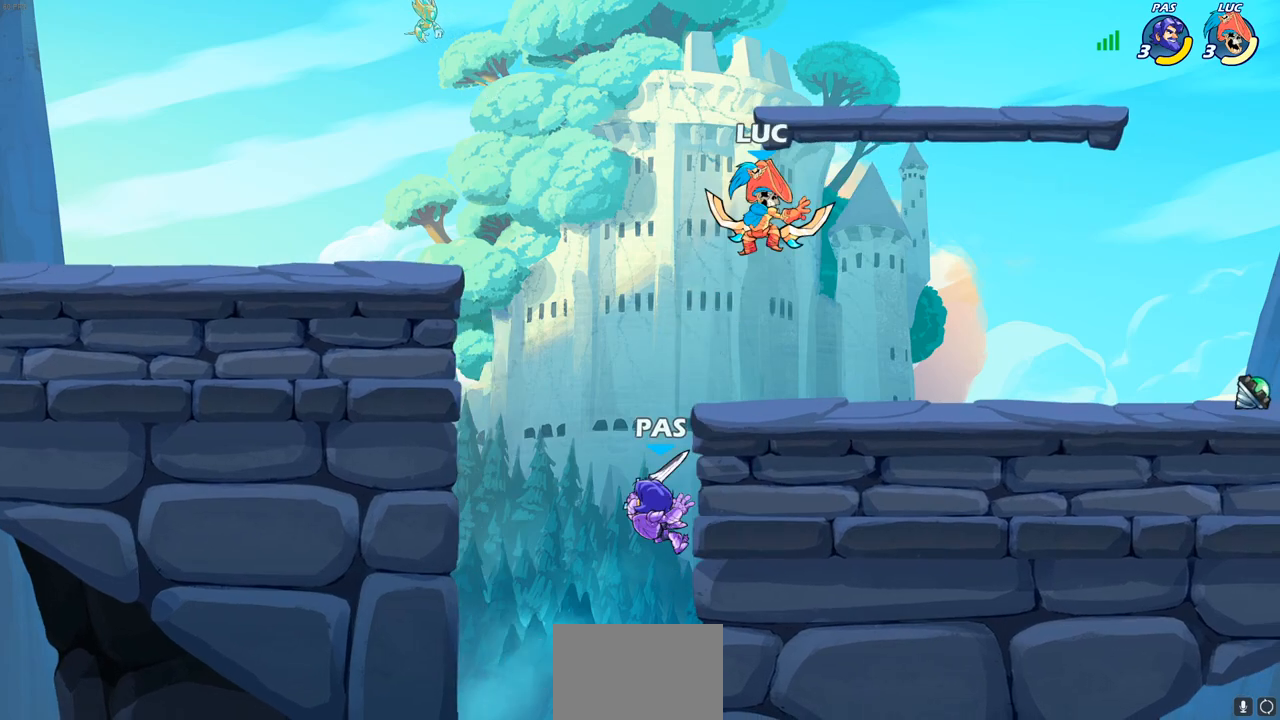
{"buttons": [], "left_stick": "center", "right_stick": "center", "events": [[50, "left_stick", "left"], [117, "left_stick", "down-left"], [183, "R2", "down"], [233, "CIRCLE", "down"], [317, "CIRCLE", "up"], [317, "R2", "up"], [317, "left_stick", "center"]]}
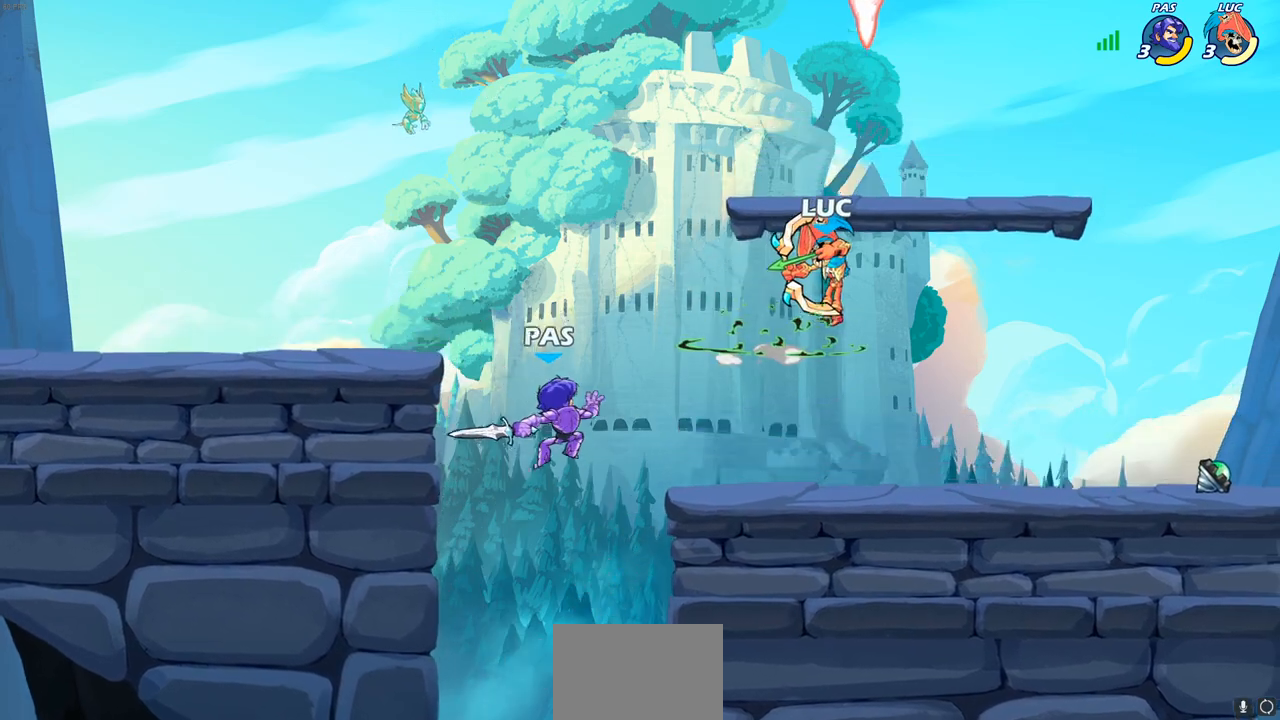
{"buttons": [], "left_stick": "center", "right_stick": "center", "events": []}
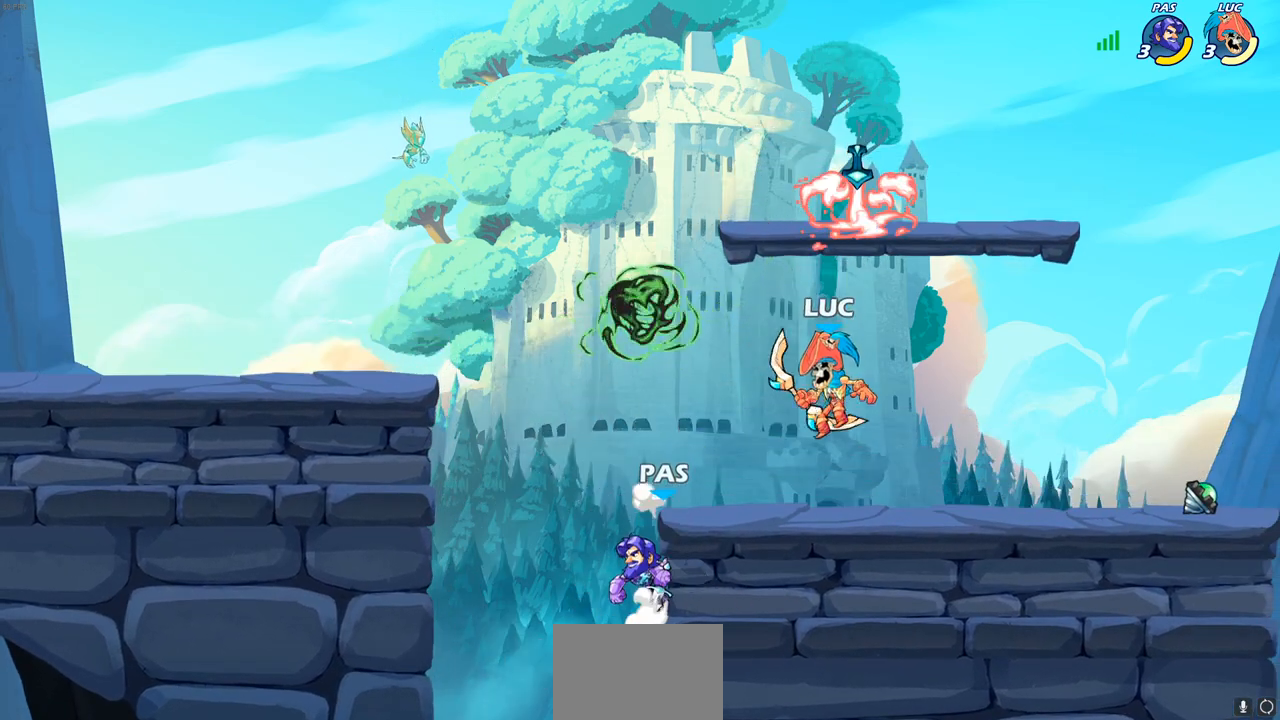
{"buttons": [], "left_stick": "left", "right_stick": "center", "events": [[17, "left_stick", "right"], [83, "CROSS", "down"], [233, "CROSS", "up"], [250, "left_stick", "up-left"], [333, "left_stick", "left"]]}
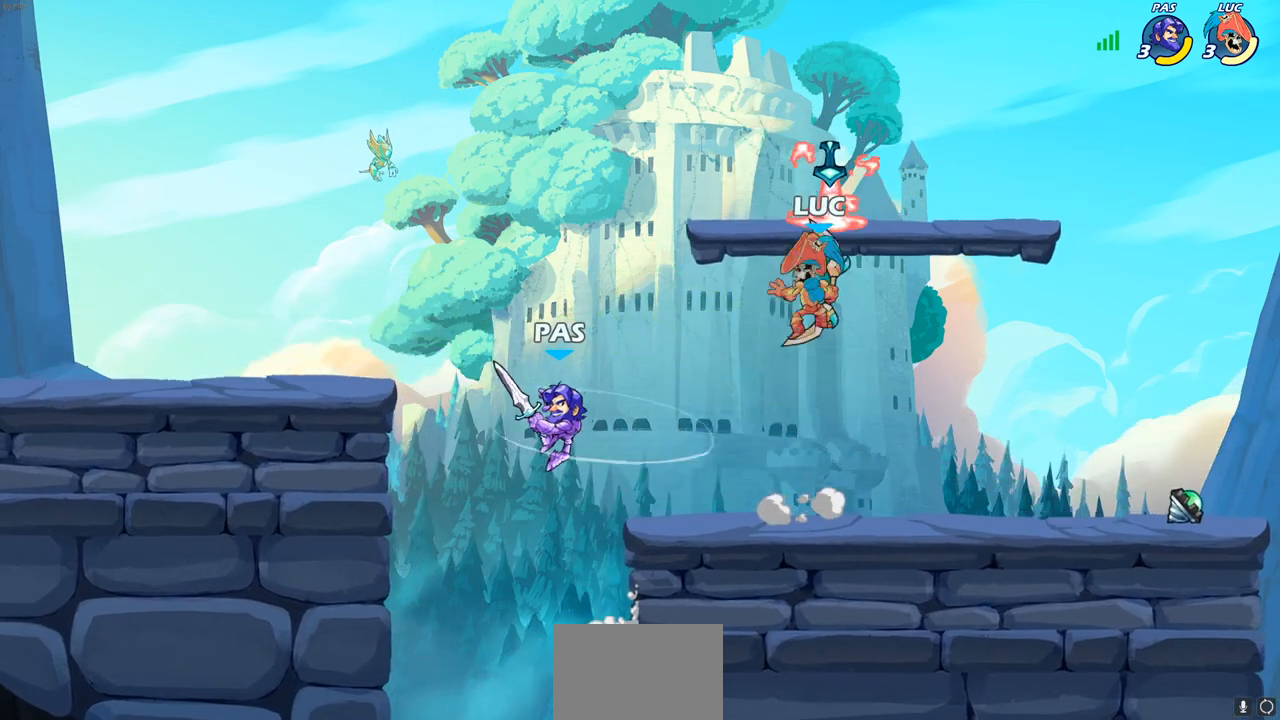
{"buttons": [], "left_stick": "left", "right_stick": "center", "events": [[17, "SQUARE", "down"], [117, "SQUARE", "up"]]}
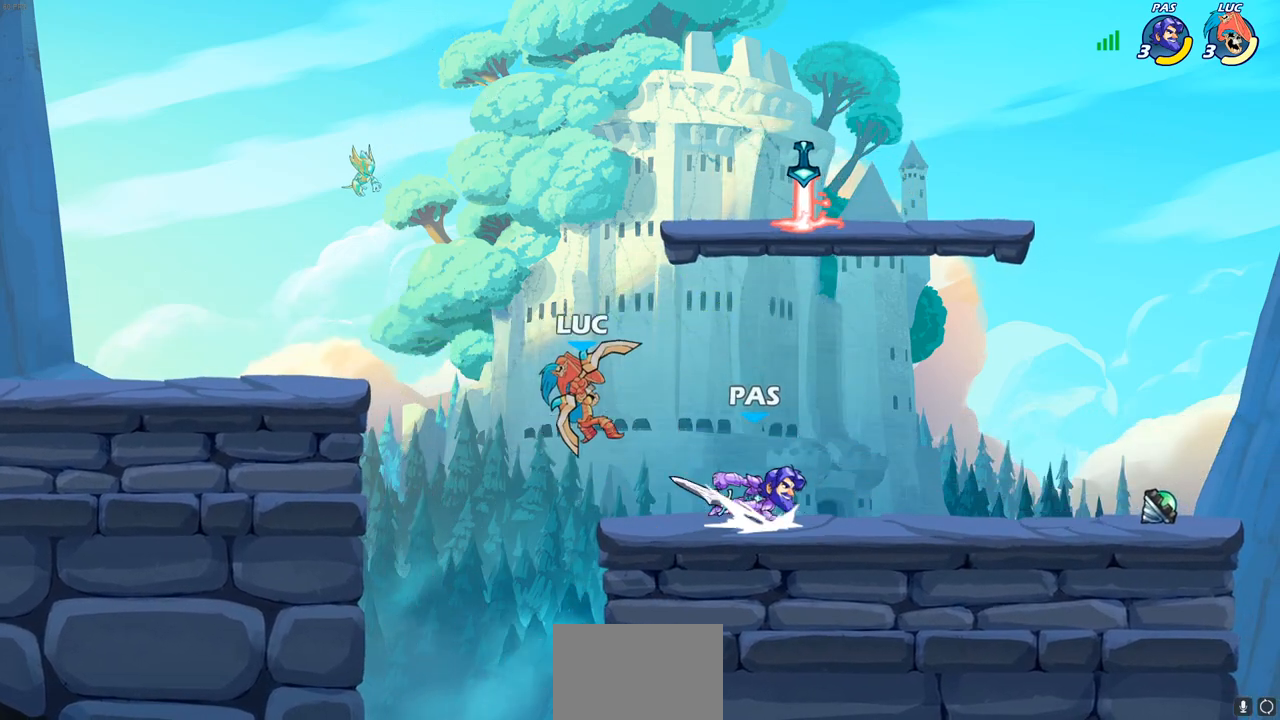
{"buttons": [], "left_stick": "left", "right_stick": "center", "events": []}
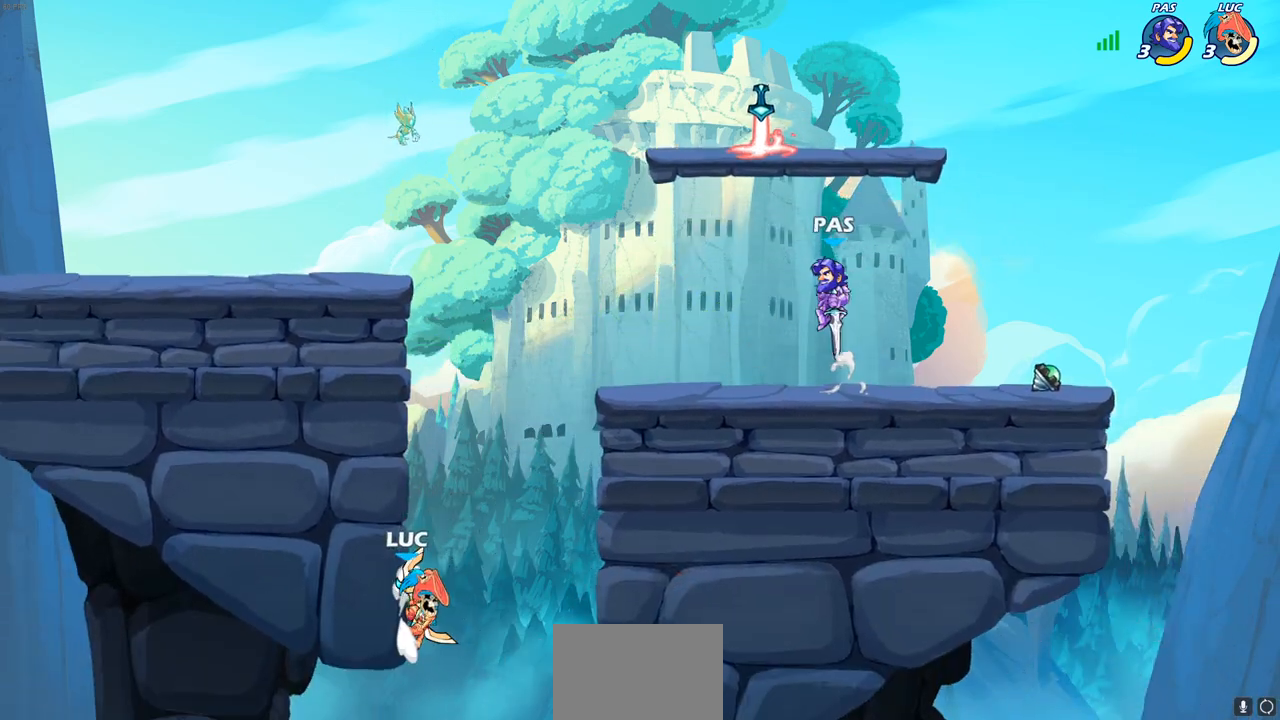
{"buttons": ["CIRCLE"], "left_stick": "up-right", "right_stick": "center", "events": [[33, "CROSS", "down"], [33, "left_stick", "up-right"], [150, "CROSS", "up"], [250, "CROSS", "down"], [350, "CIRCLE", "down"], [383, "CROSS", "up"]]}
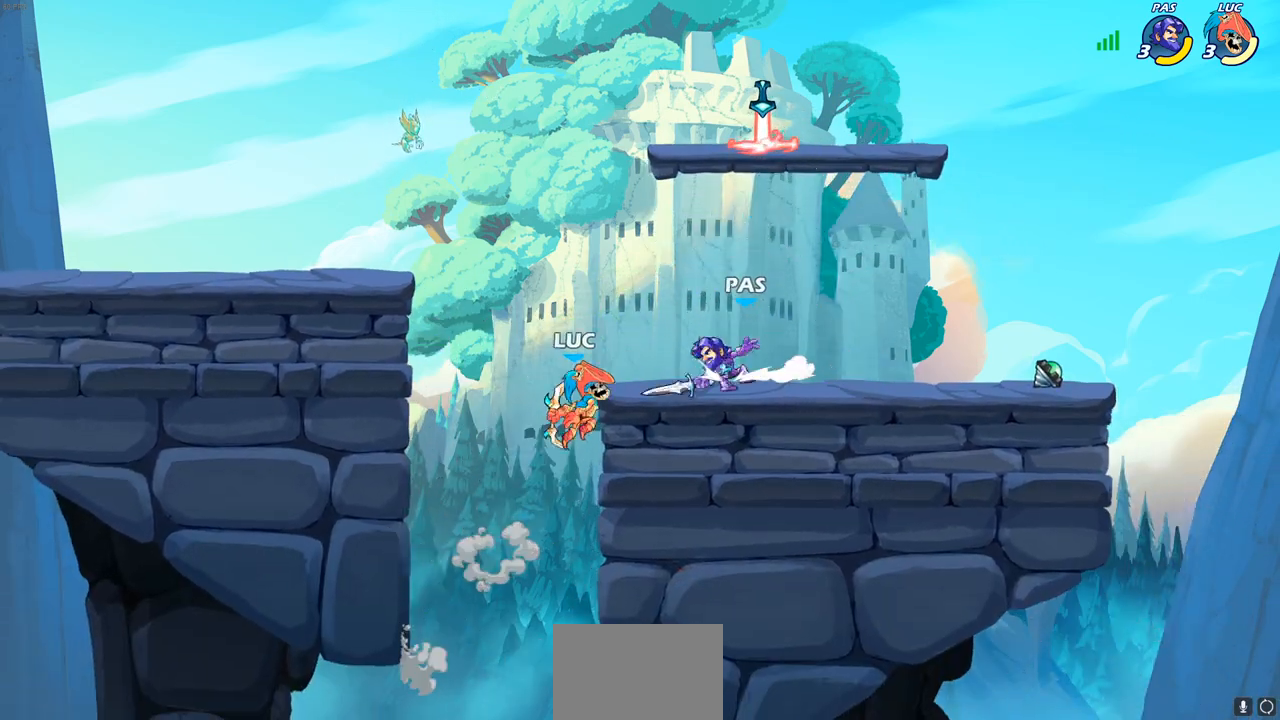
{"buttons": ["CROSS", "R2"], "left_stick": "up-right", "right_stick": "center", "events": [[83, "CIRCLE", "up"], [433, "CROSS", "down"], [500, "R2", "down"]]}
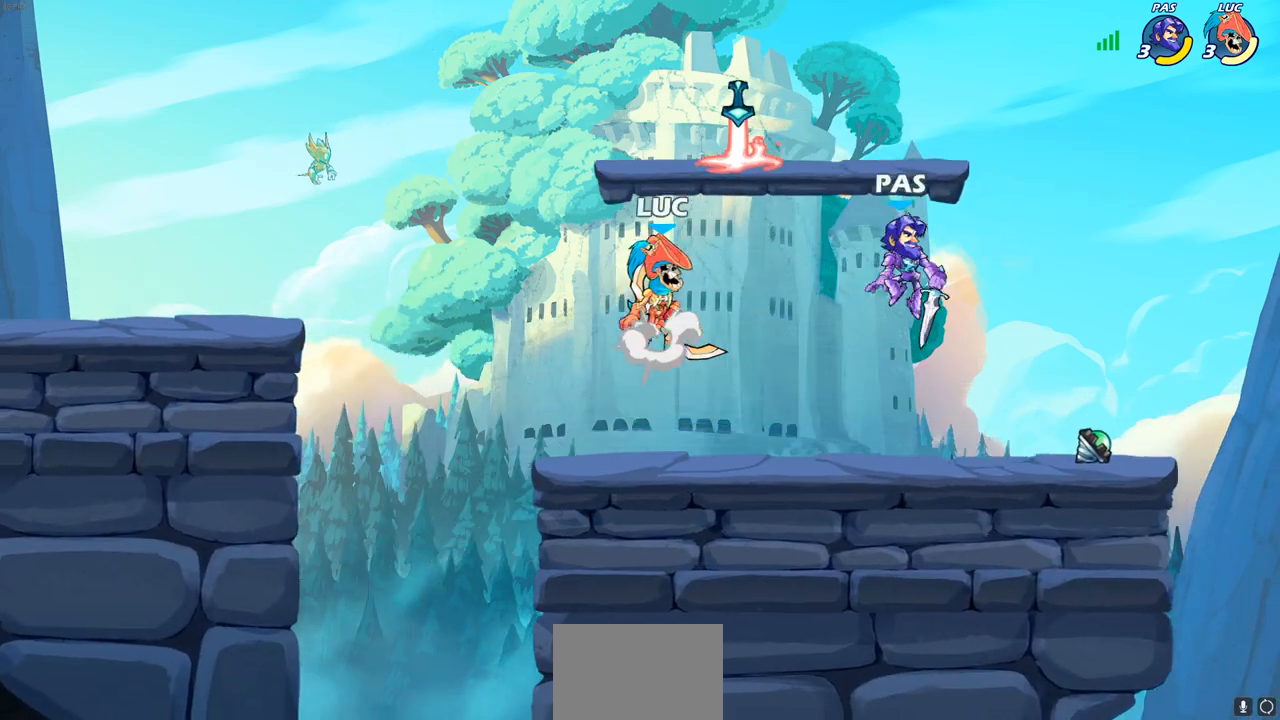
{"buttons": ["SQUARE"], "left_stick": "up-left", "right_stick": "center", "events": [[117, "CROSS", "up"], [117, "left_stick", "up-left"], [200, "R2", "up"], [200, "left_stick", "down-left"], [400, "left_stick", "down-right"], [483, "SQUARE", "down"], [483, "left_stick", "up-left"]]}
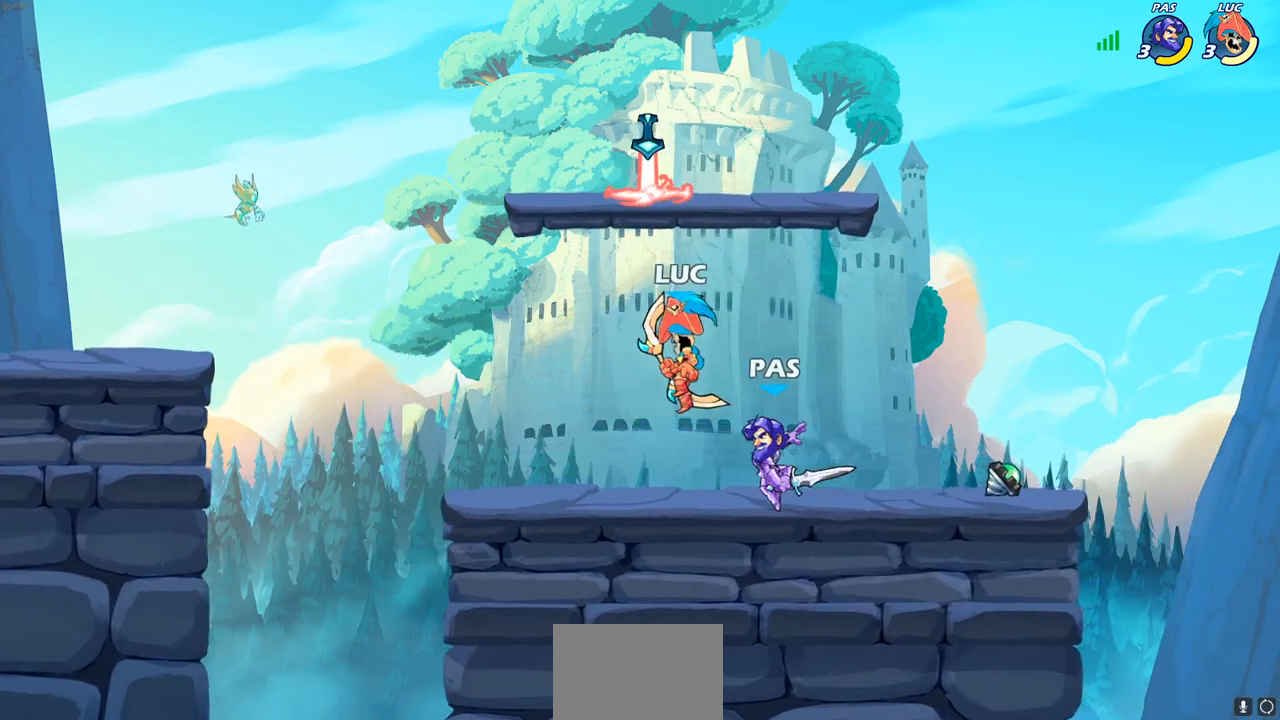
{"buttons": [], "left_stick": "center", "right_stick": "center", "events": [[17, "SQUARE", "up"], [67, "left_stick", "center"]]}
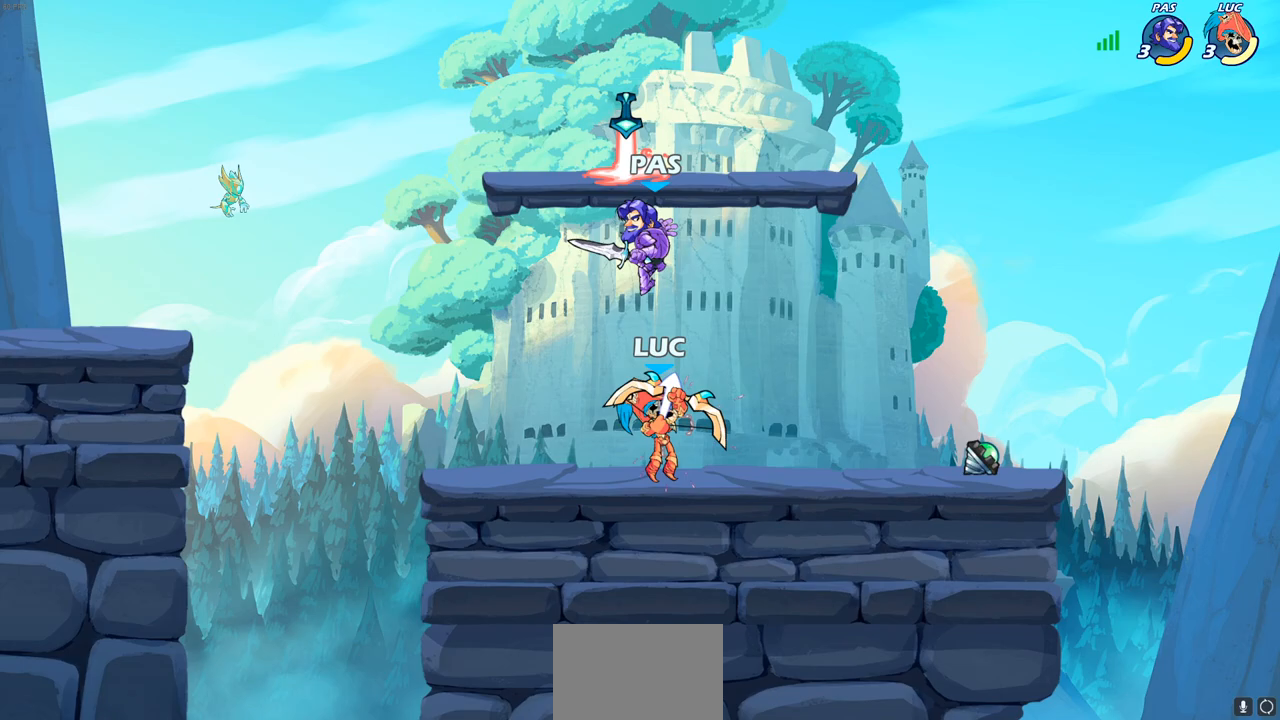
{"buttons": [], "left_stick": "center", "right_stick": "center", "events": [[183, "left_stick", "up-left"], [200, "CROSS", "down"], [283, "CROSS", "up"], [283, "left_stick", "up"], [317, "R1", "down"], [383, "R1", "up"], [400, "left_stick", "center"]]}
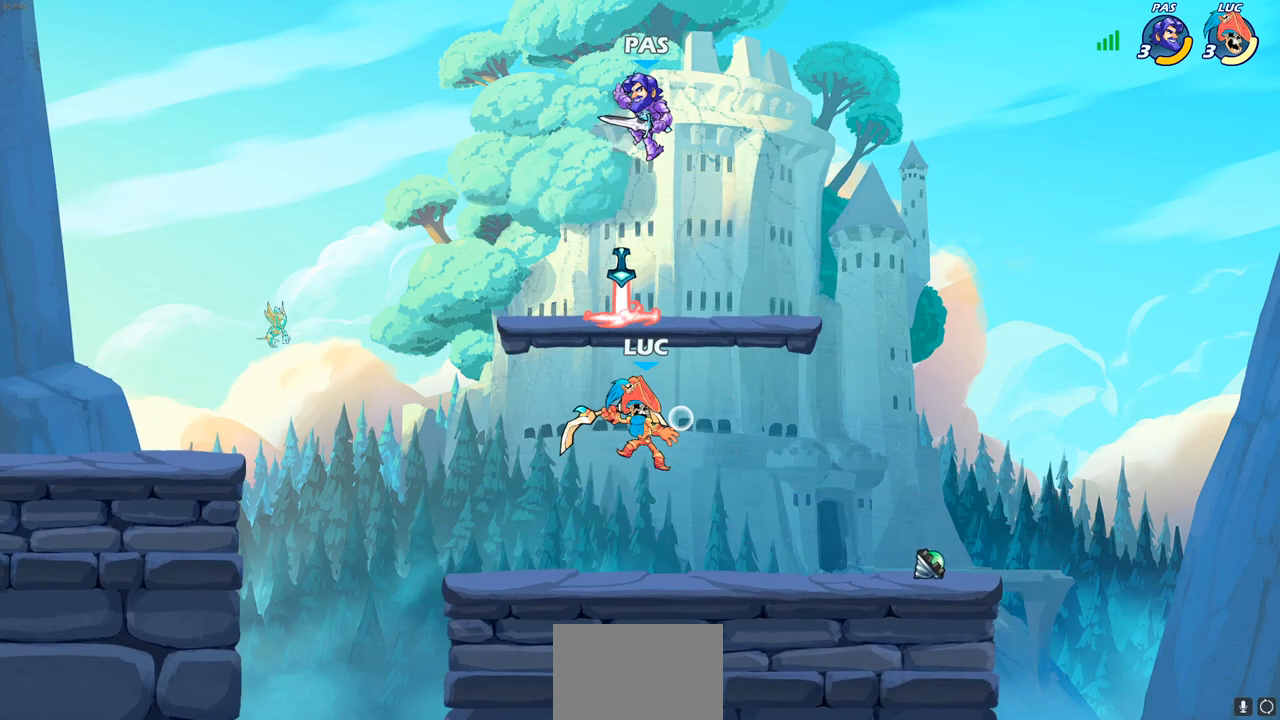
{"buttons": [], "left_stick": "left", "right_stick": "center", "events": [[300, "CROSS", "down"], [317, "left_stick", "left"], [433, "CROSS", "up"]]}
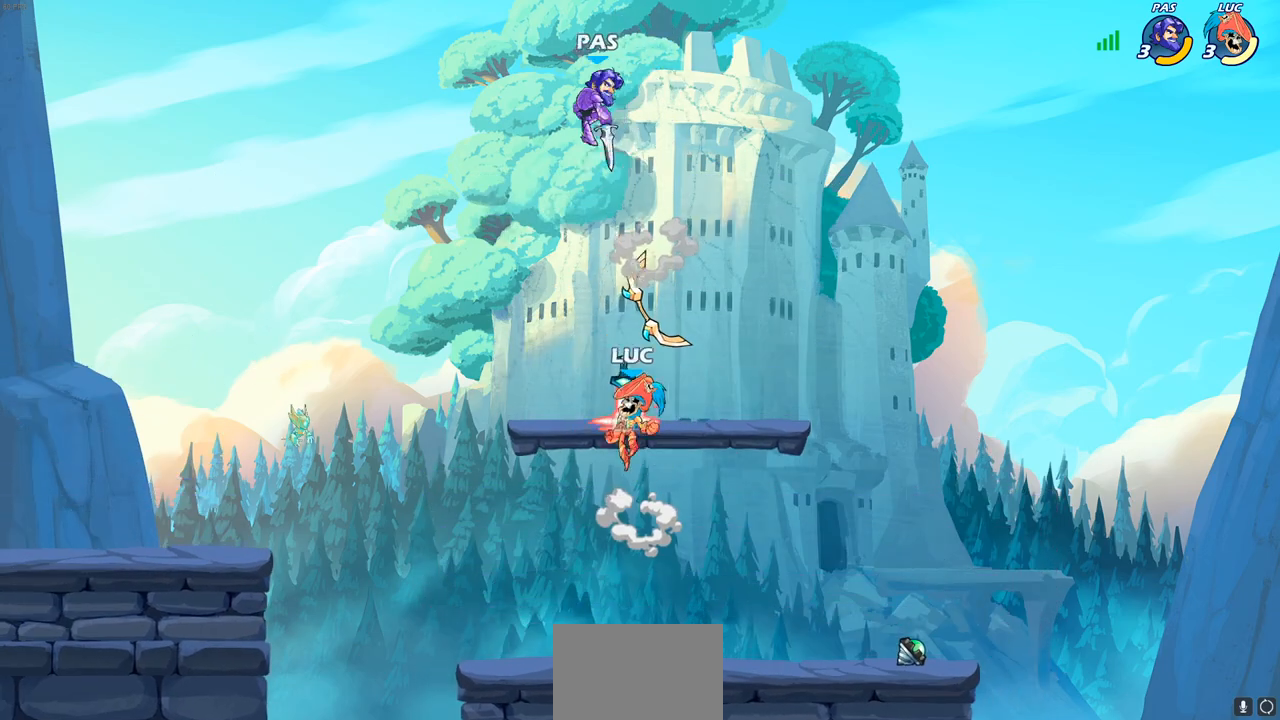
{"buttons": [], "left_stick": "center", "right_stick": "center", "events": [[17, "R1", "down"], [50, "left_stick", "down-left"], [117, "R1", "up"], [250, "CIRCLE", "down"], [267, "left_stick", "center"], [333, "CIRCLE", "up"]]}
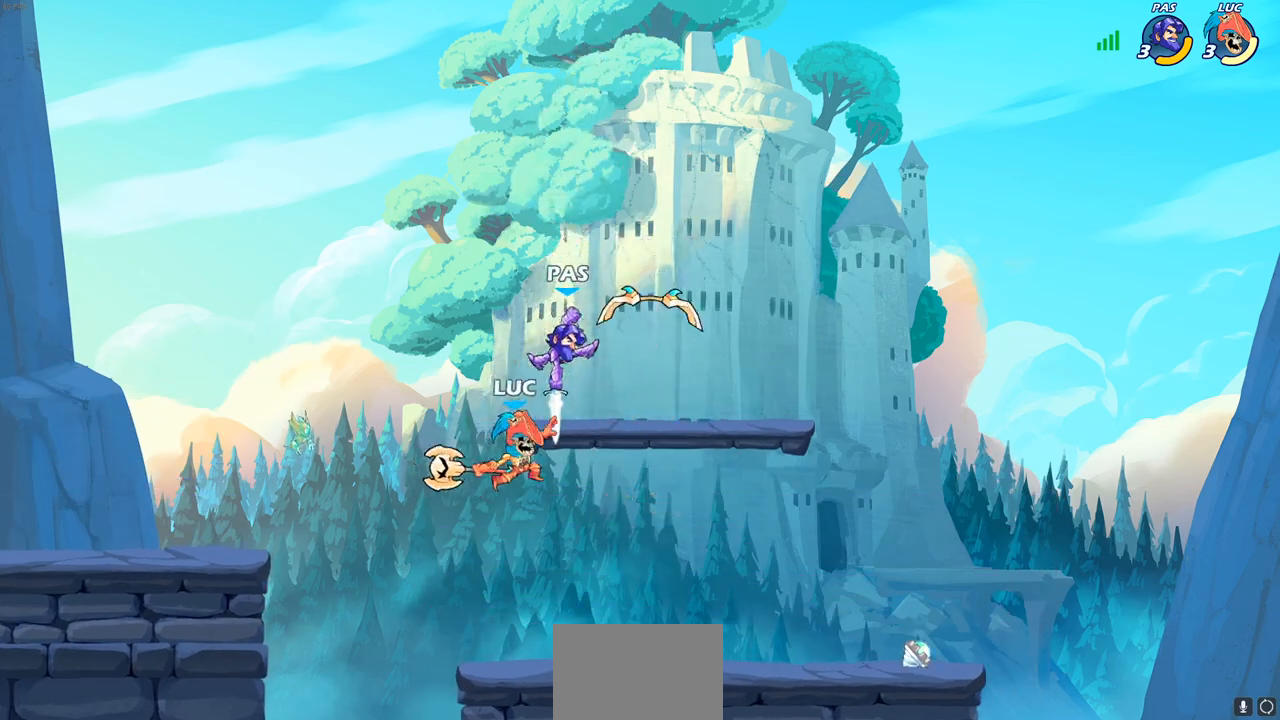
{"buttons": ["CROSS", "SQUARE"], "left_stick": "up-right", "right_stick": "center", "events": [[400, "left_stick", "right"], [450, "CROSS", "down"], [450, "left_stick", "up-right"], [483, "SQUARE", "down"]]}
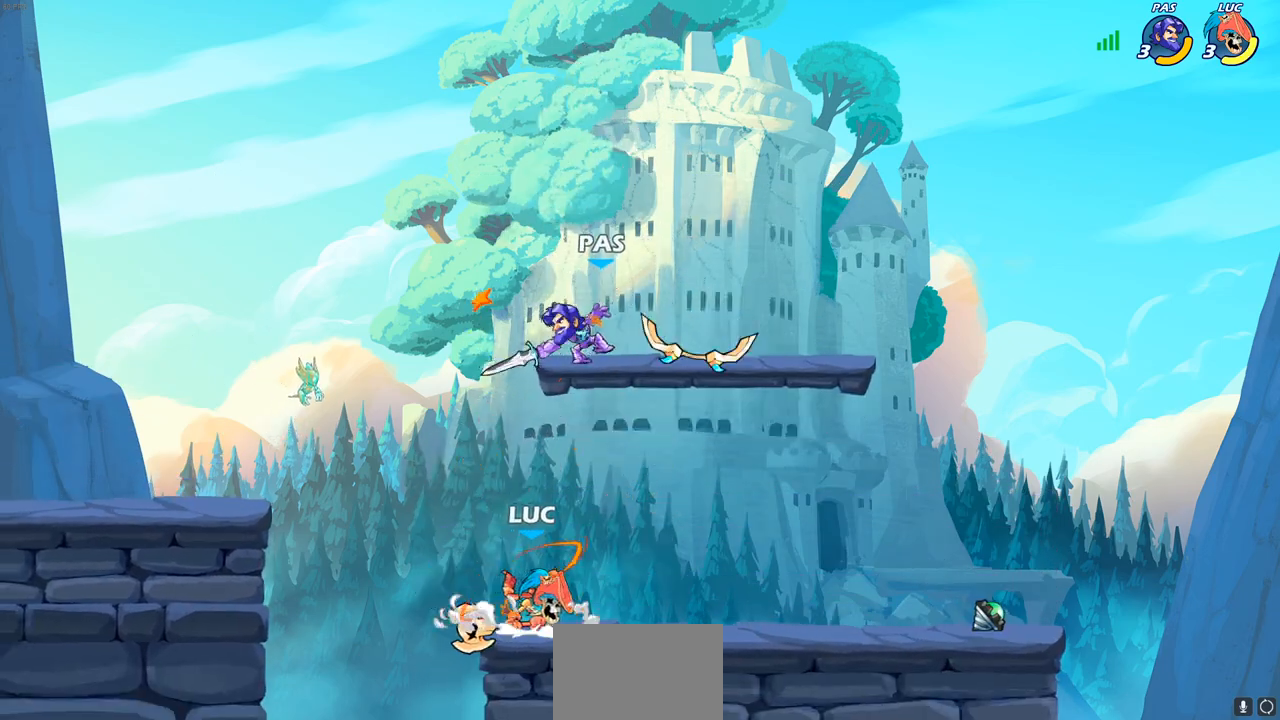
{"buttons": [], "left_stick": "right", "right_stick": "center", "events": [[17, "CROSS", "up"], [50, "SQUARE", "up"], [50, "left_stick", "center"], [483, "left_stick", "right"]]}
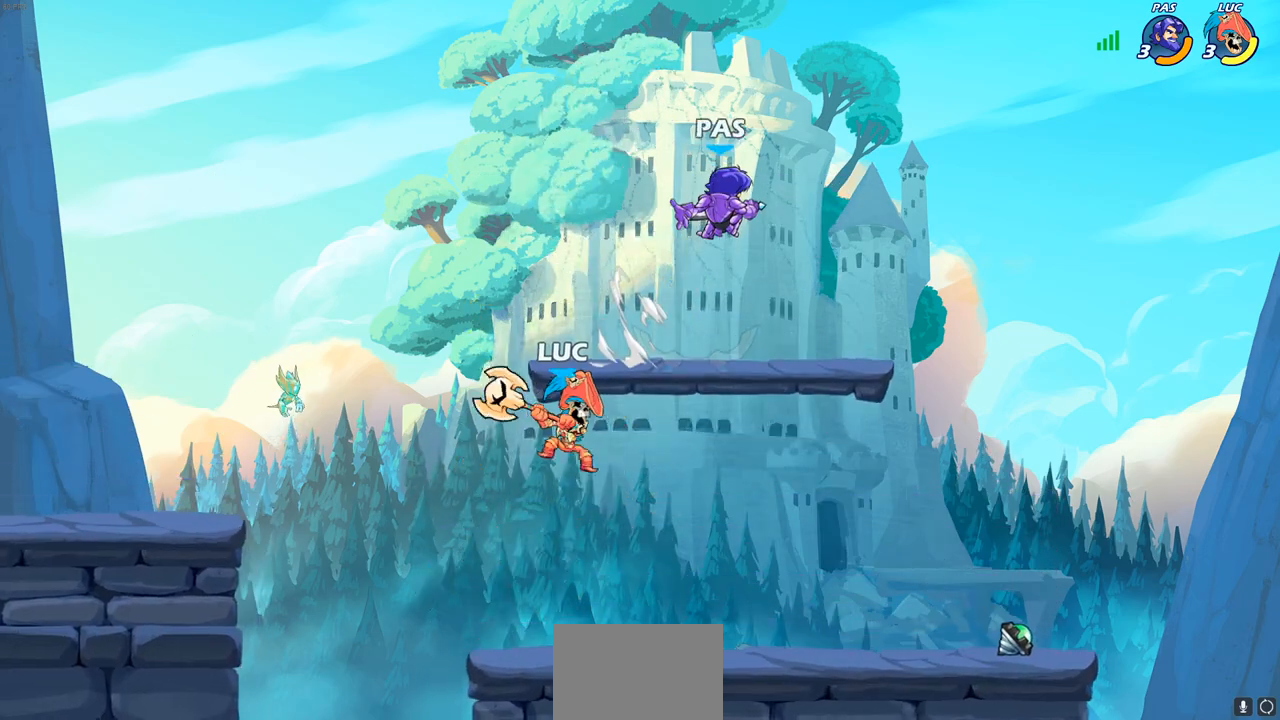
{"buttons": [], "left_stick": "up-right", "right_stick": "center", "events": [[83, "CROSS", "down"], [117, "left_stick", "up-right"], [200, "SQUARE", "down"], [233, "CROSS", "up"], [233, "right_stick", "down-left"], [300, "right_stick", "center"], [317, "SQUARE", "up"]]}
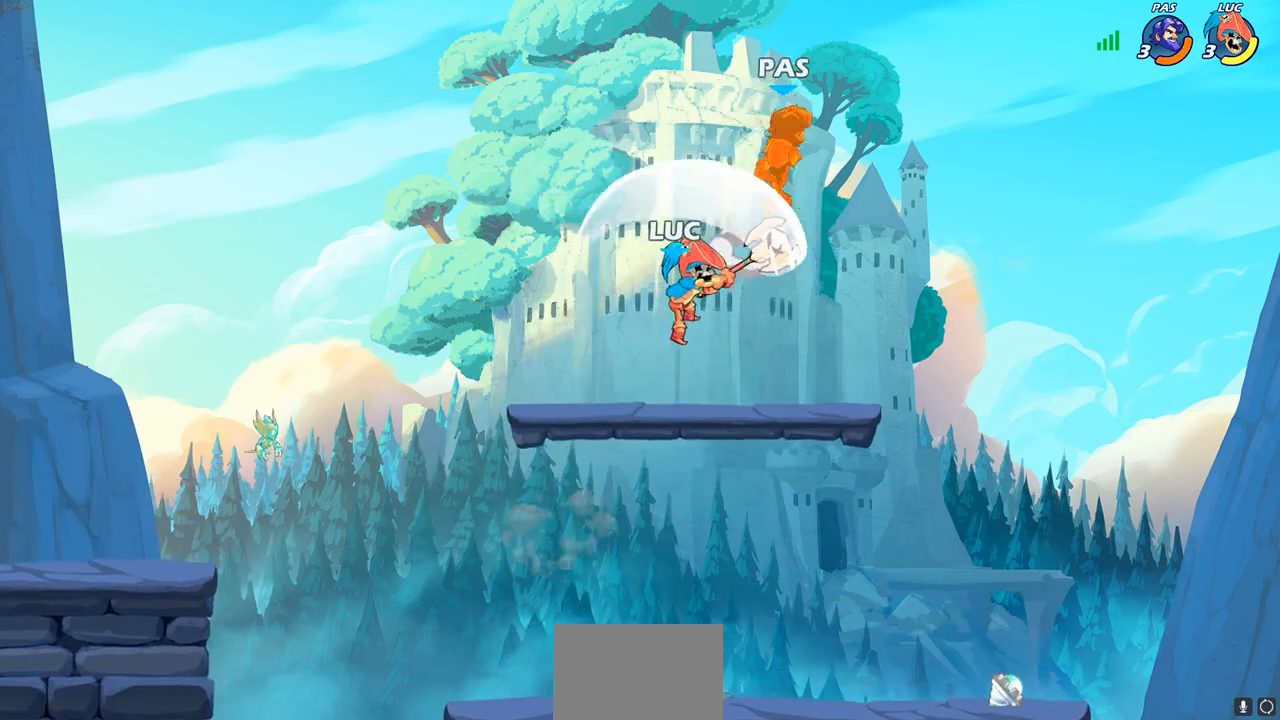
{"buttons": ["SQUARE"], "left_stick": "up", "right_stick": "center", "events": [[217, "left_stick", "up-left"], [383, "CROSS", "down"], [417, "left_stick", "up"], [467, "SQUARE", "down"], [500, "CROSS", "up"]]}
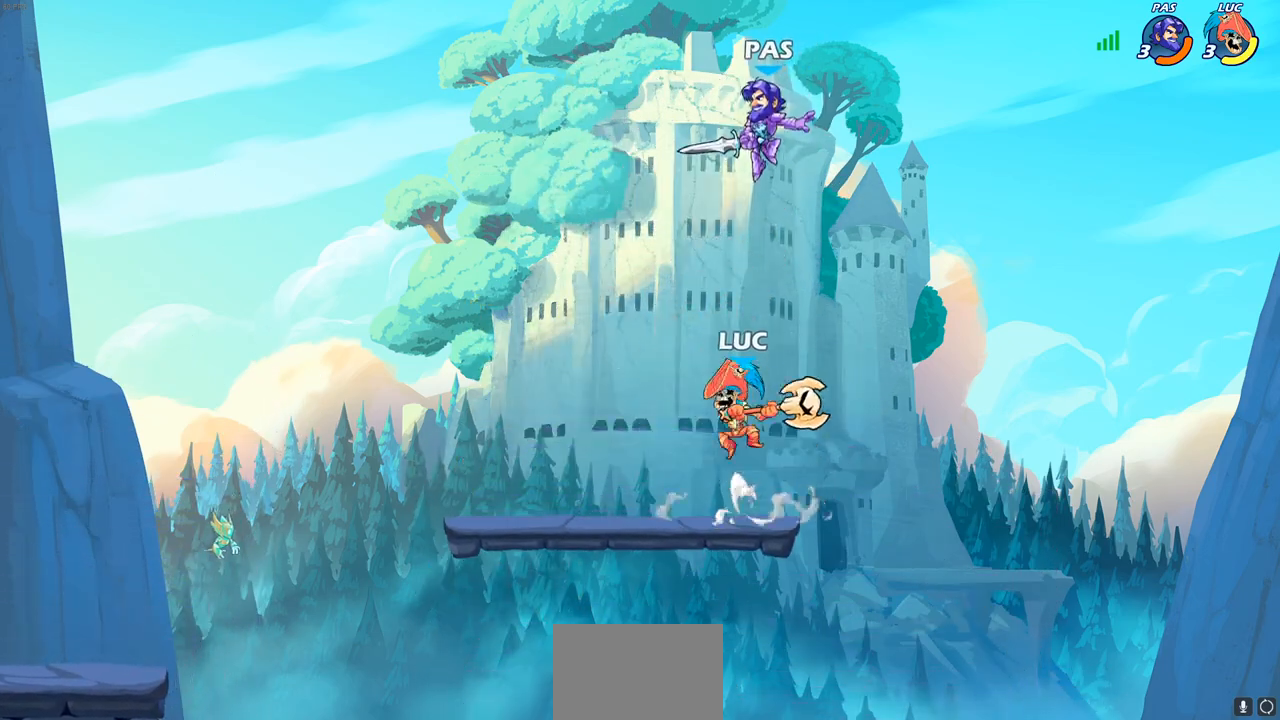
{"buttons": [], "left_stick": "right", "right_stick": "center", "events": [[50, "SQUARE", "up"], [67, "left_stick", "up-left"], [300, "left_stick", "left"], [467, "left_stick", "right"]]}
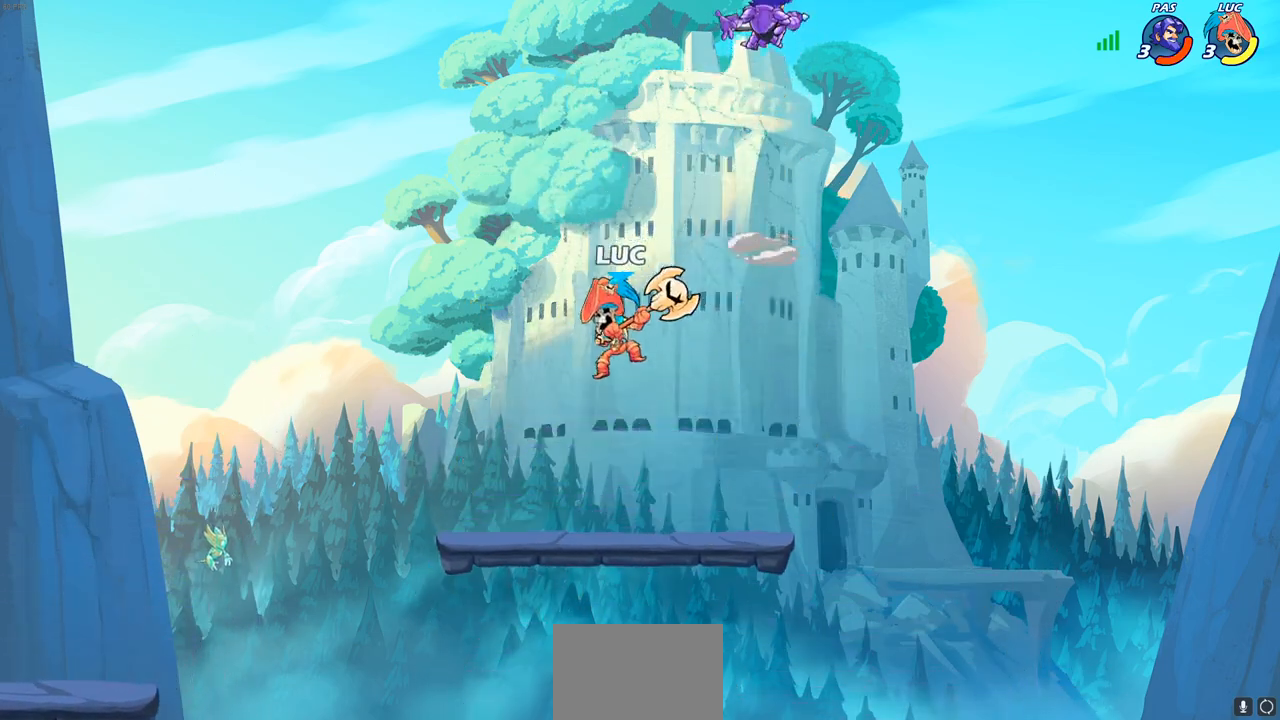
{"buttons": [], "left_stick": "up-right", "right_stick": "center", "events": [[67, "CROSS", "down"], [317, "SQUARE", "down"], [333, "CROSS", "up"], [383, "right_stick", "down-left"], [433, "SQUARE", "up"], [433, "right_stick", "center"], [483, "left_stick", "up-right"]]}
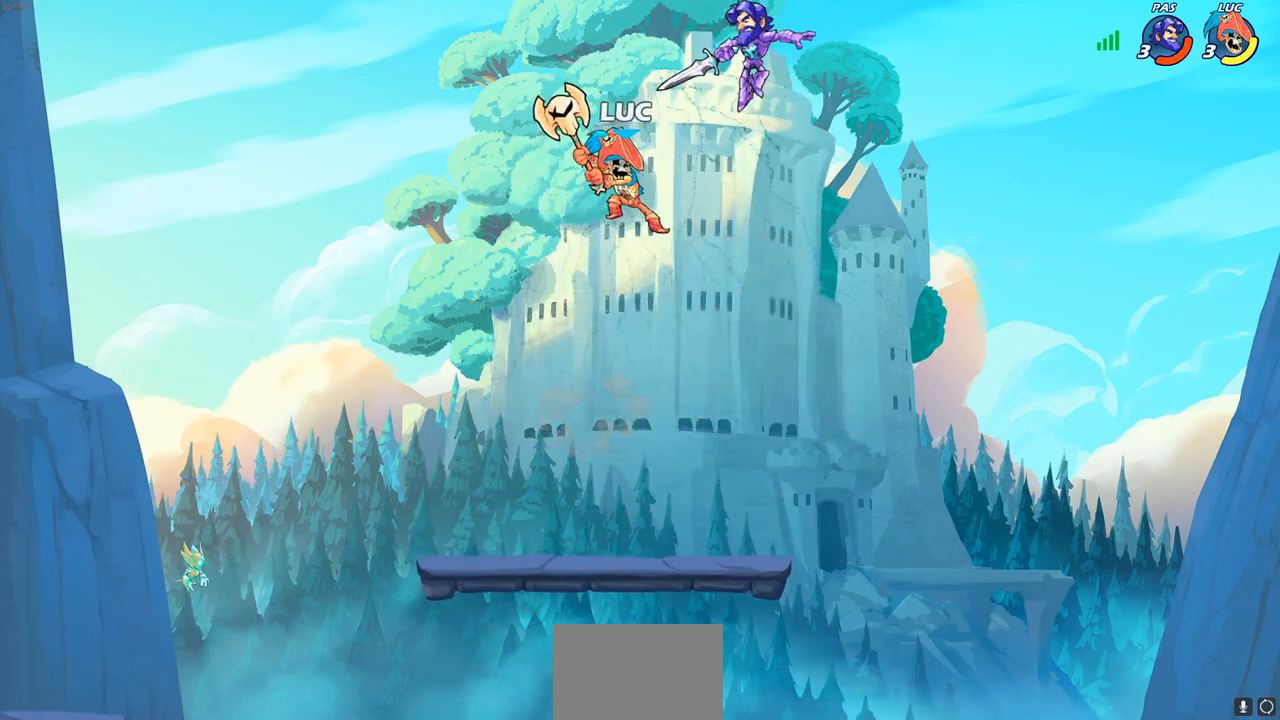
{"buttons": [], "left_stick": "right", "right_stick": "center", "events": [[17, "left_stick", "up"], [100, "left_stick", "left"], [483, "left_stick", "right"]]}
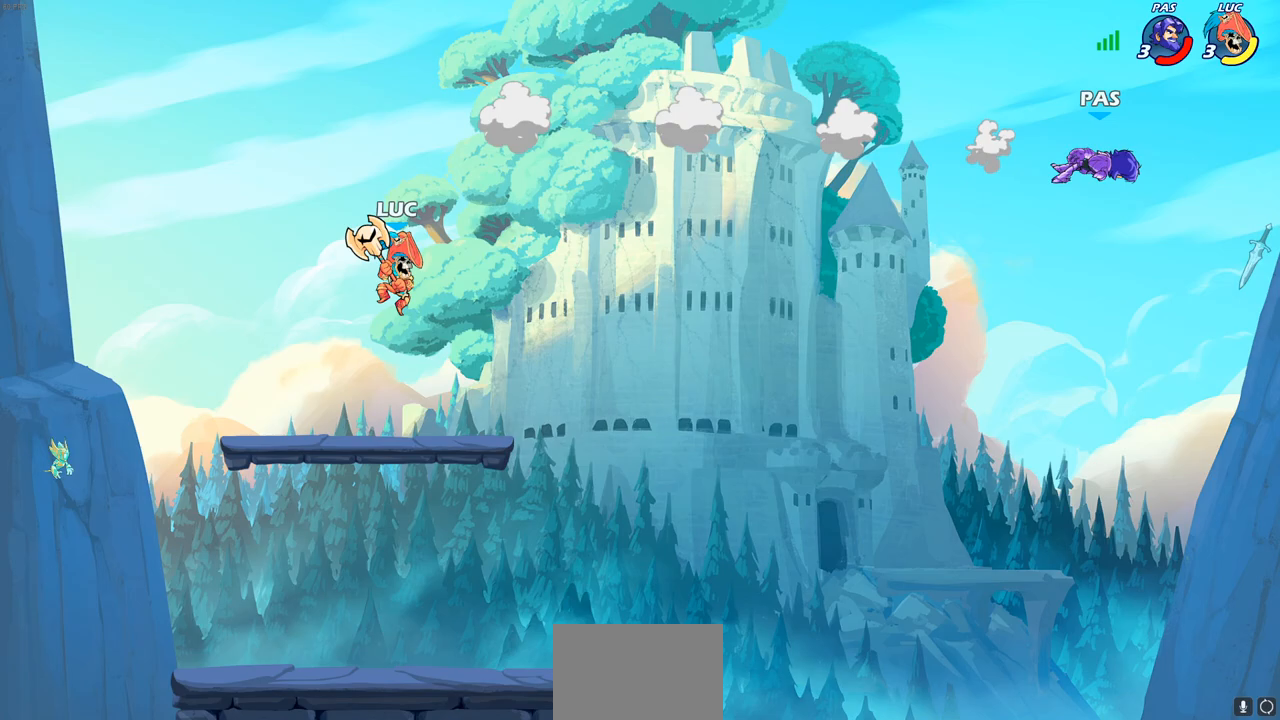
{"buttons": [], "left_stick": "left", "right_stick": "center", "events": [[217, "left_stick", "left"], [350, "left_stick", "right"], [433, "left_stick", "left"]]}
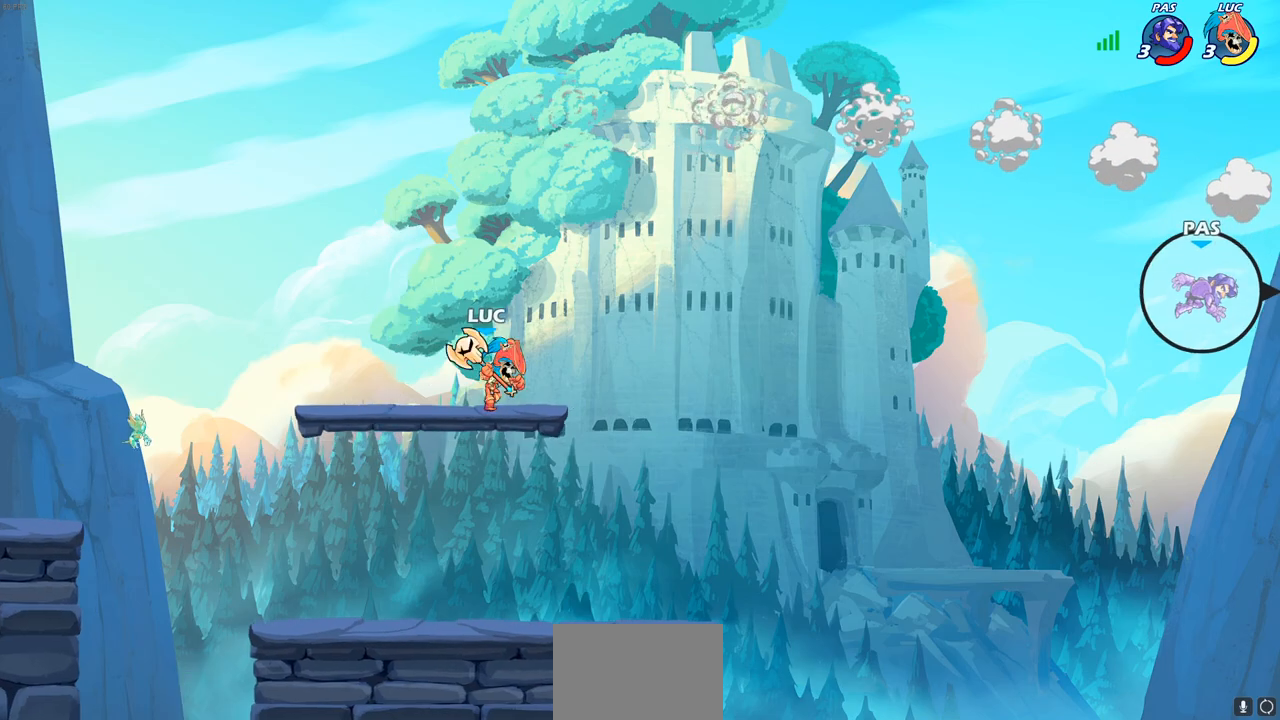
{"buttons": [], "left_stick": "right", "right_stick": "center", "events": [[200, "left_stick", "right"]]}